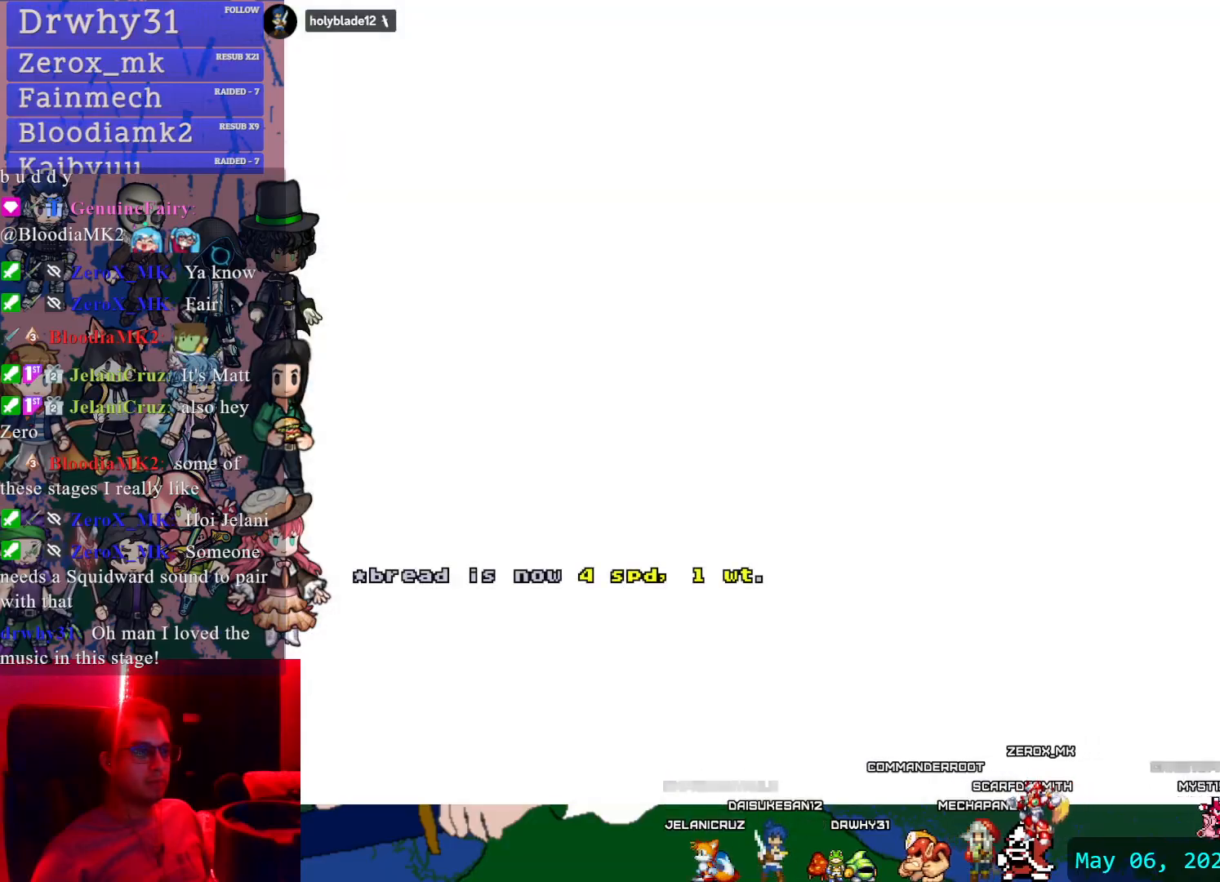
Gameplay with a controller (PlayStation layout); each line is a JSON object with the inputs held at the frame after it (dt_ms = milliseconds from this image to that frame). "events" lists button and stick changes between this image and that frame as [ms after this image, input, new state], when the widget could be followed in between. Not read: DPAD_LEFT L2 L3 R2 R3 SELECT SQUARE START.
{"dt_ms": 500, "buttons": [], "left_stick": "center", "right_stick": "center", "events": [[350, "DPAD_UP", "down"], [417, "DPAD_UP", "up"]]}
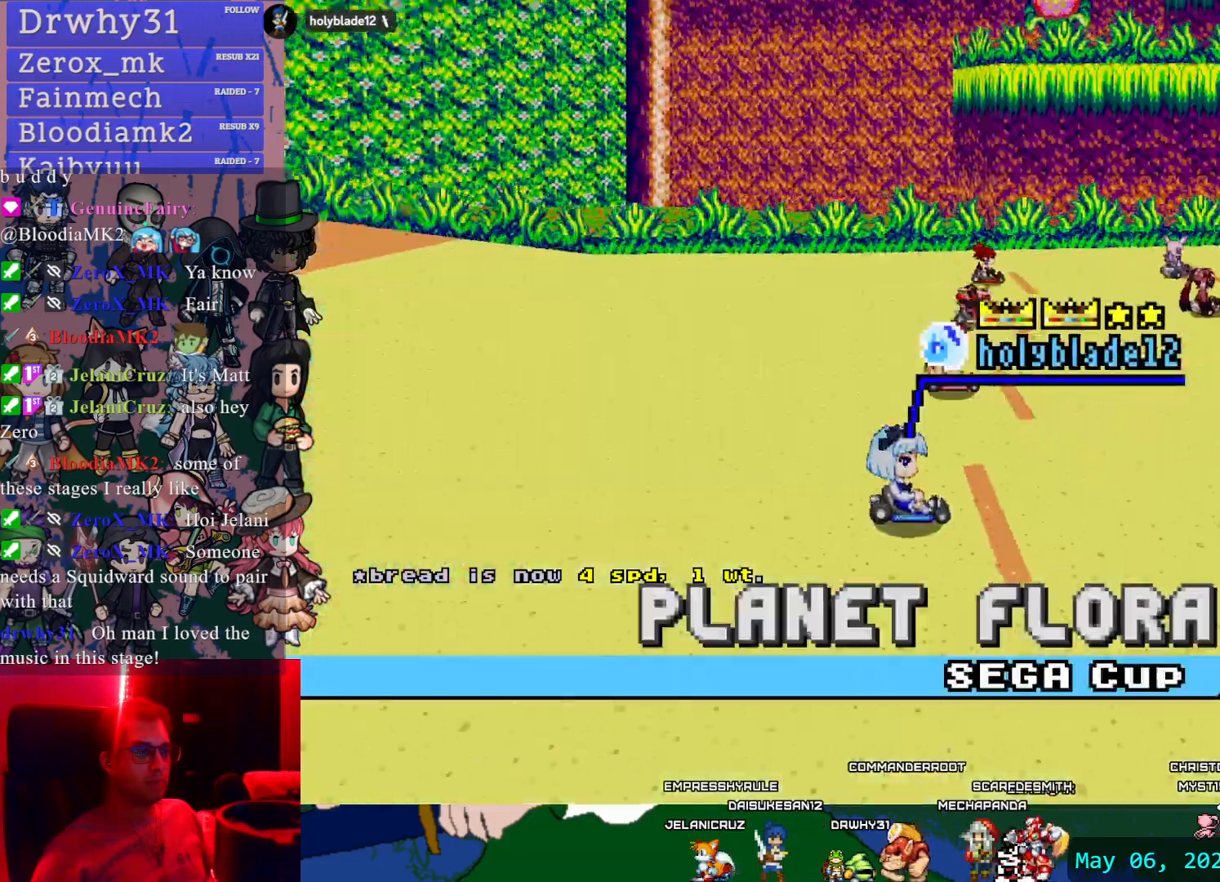
{"dt_ms": 500, "buttons": [], "left_stick": "center", "right_stick": "center", "events": []}
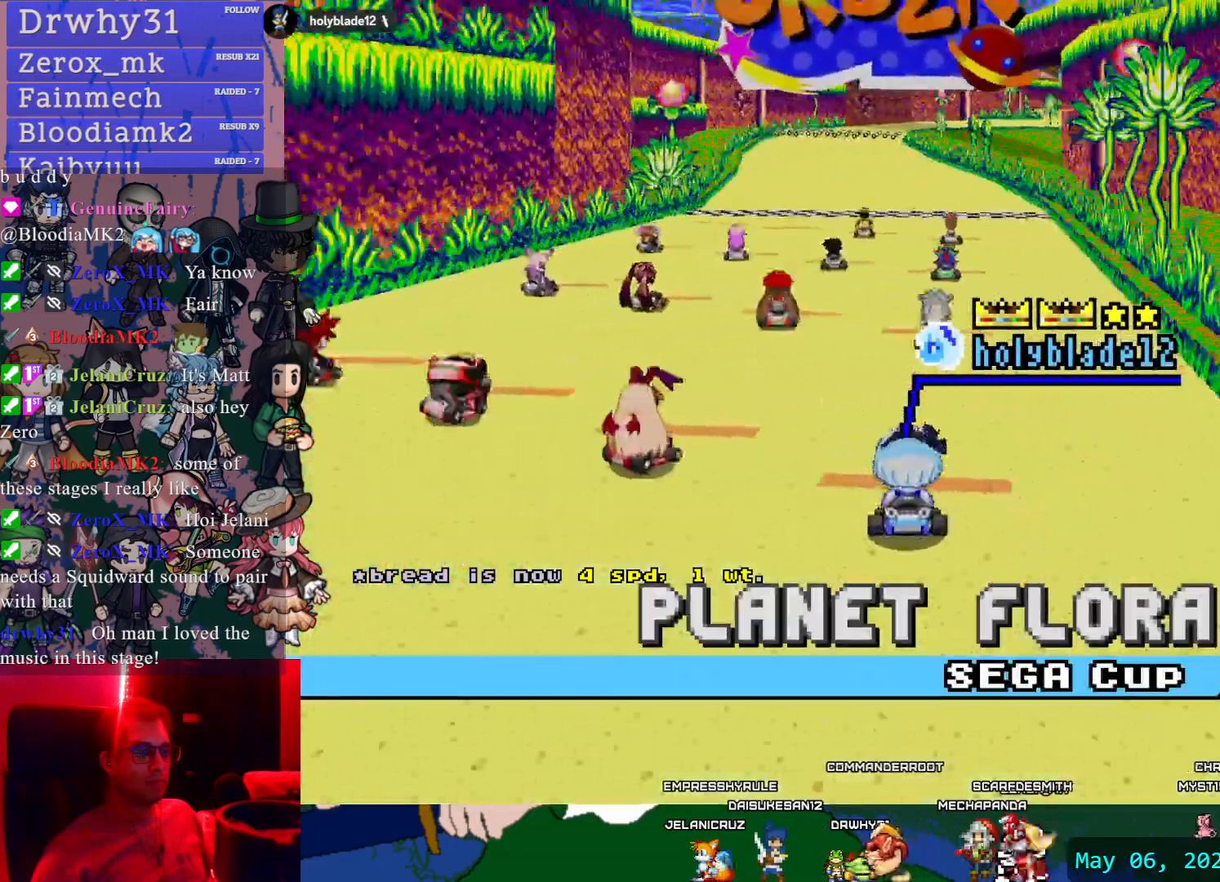
{"dt_ms": 500, "buttons": [], "left_stick": "center", "right_stick": "center", "events": []}
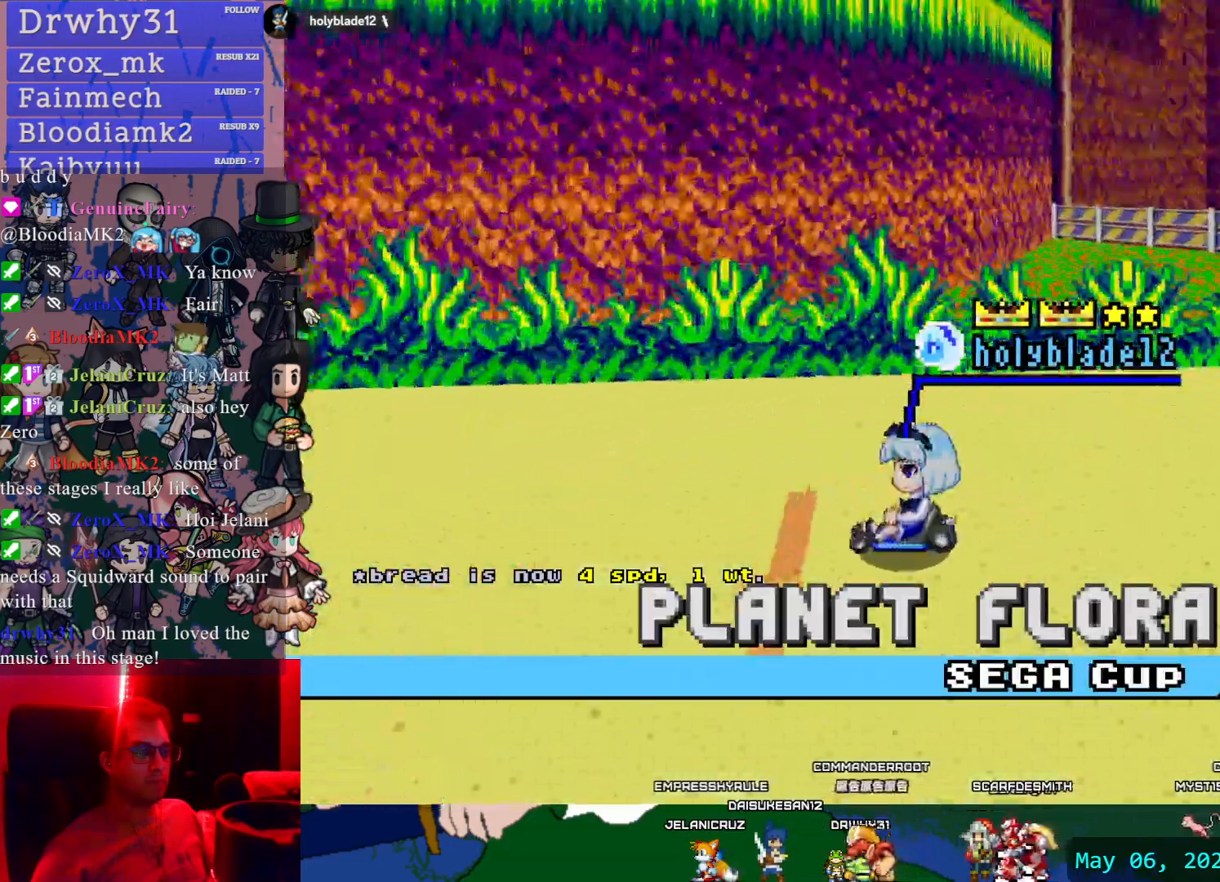
{"dt_ms": 1000, "buttons": [], "left_stick": "center", "right_stick": "center", "events": [[767, "L1", "down"], [867, "L1", "up"]]}
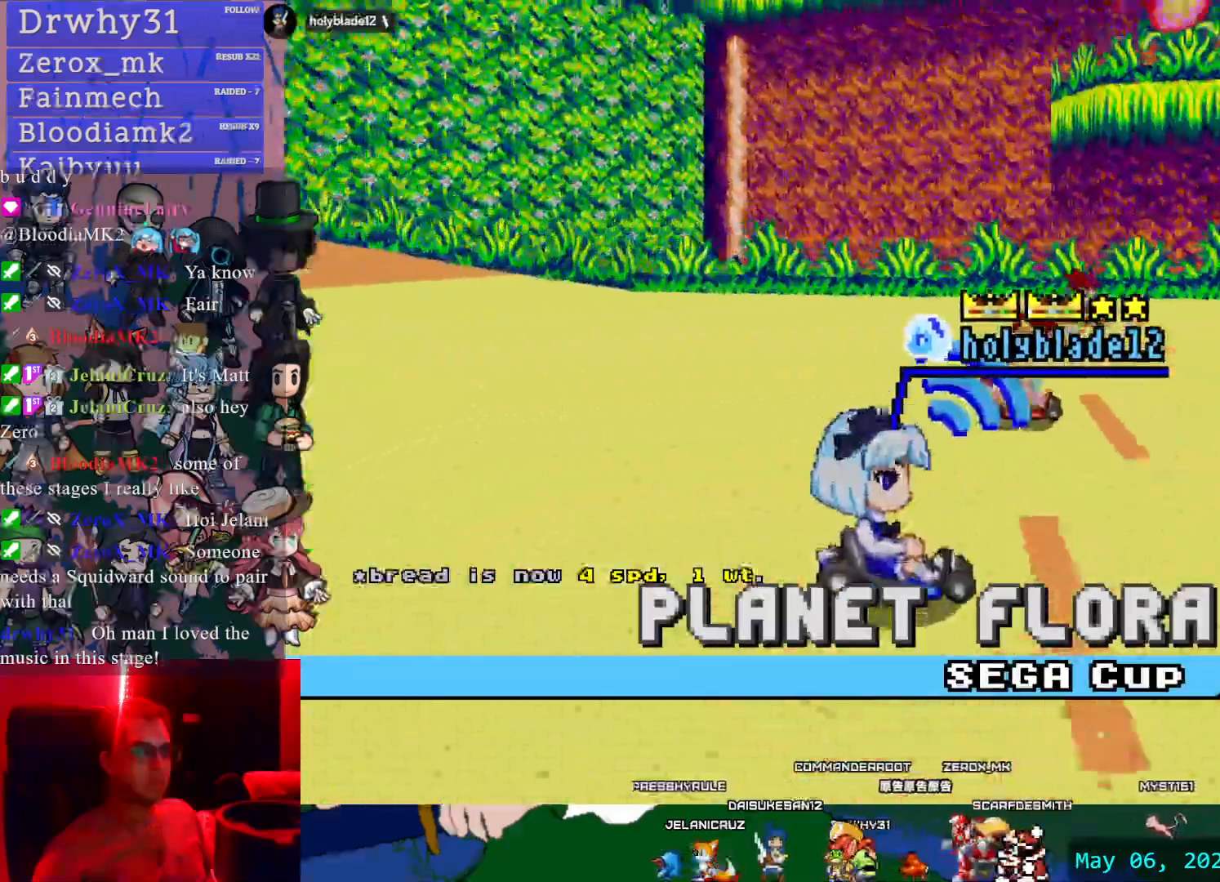
{"dt_ms": 500, "buttons": [], "left_stick": "center", "right_stick": "center", "events": []}
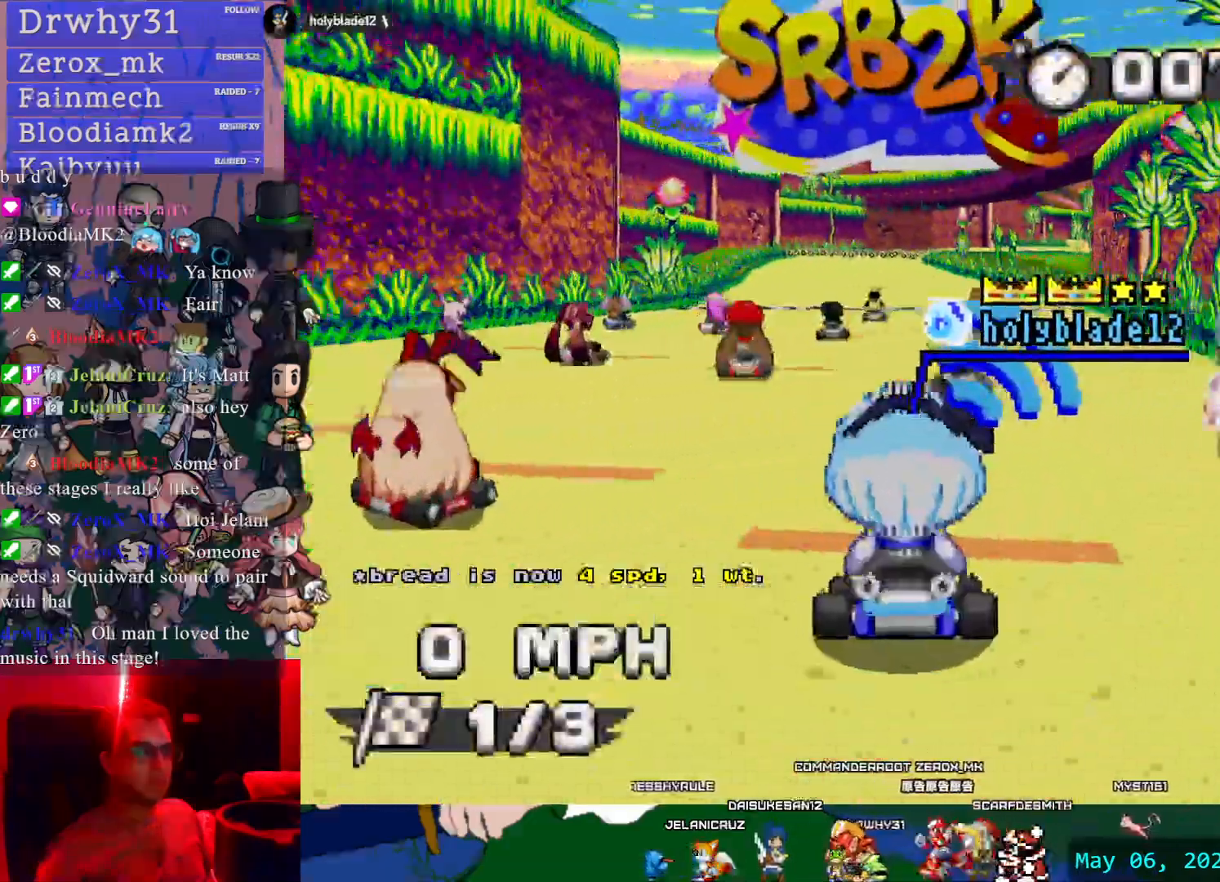
{"dt_ms": 500, "buttons": [], "left_stick": "center", "right_stick": "center", "events": []}
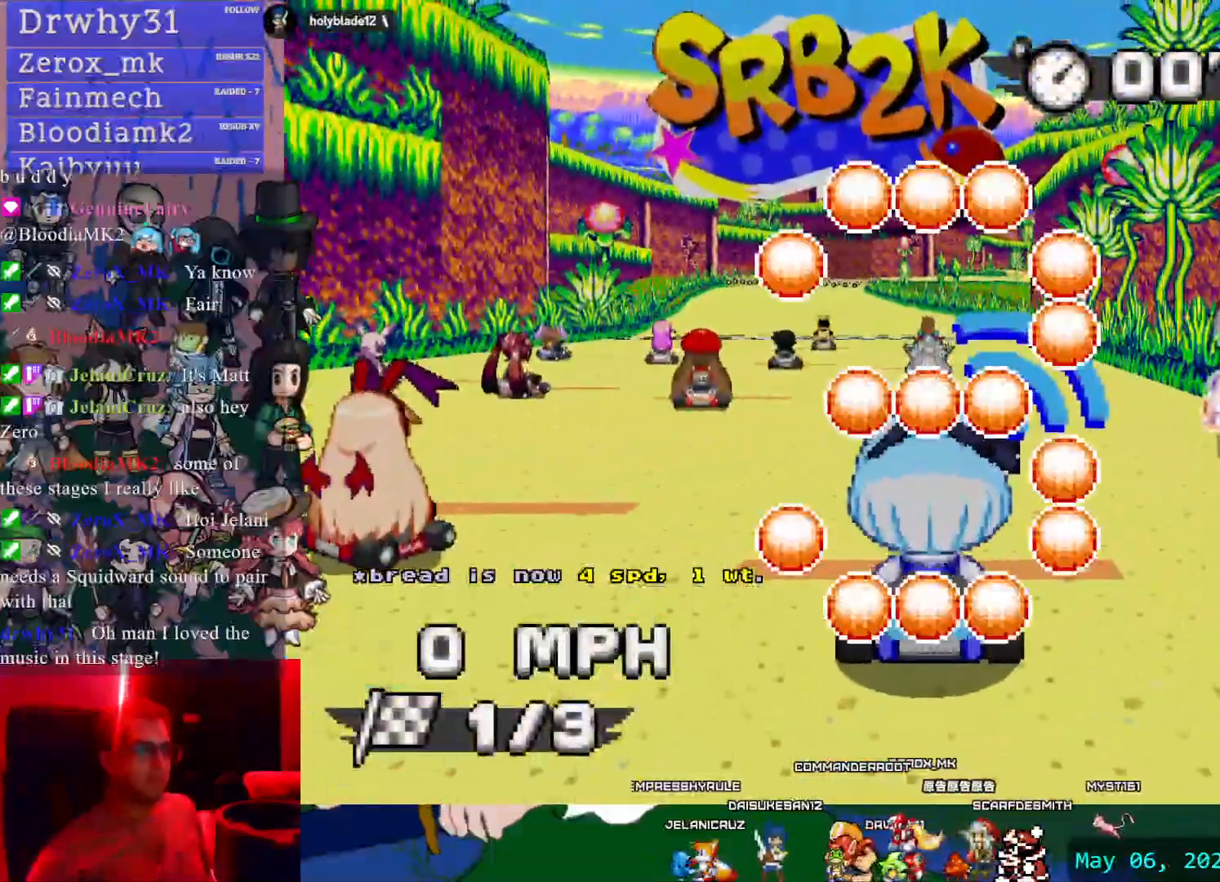
{"dt_ms": 500, "buttons": [], "left_stick": "right", "right_stick": "center", "events": [[300, "left_stick", "right"]]}
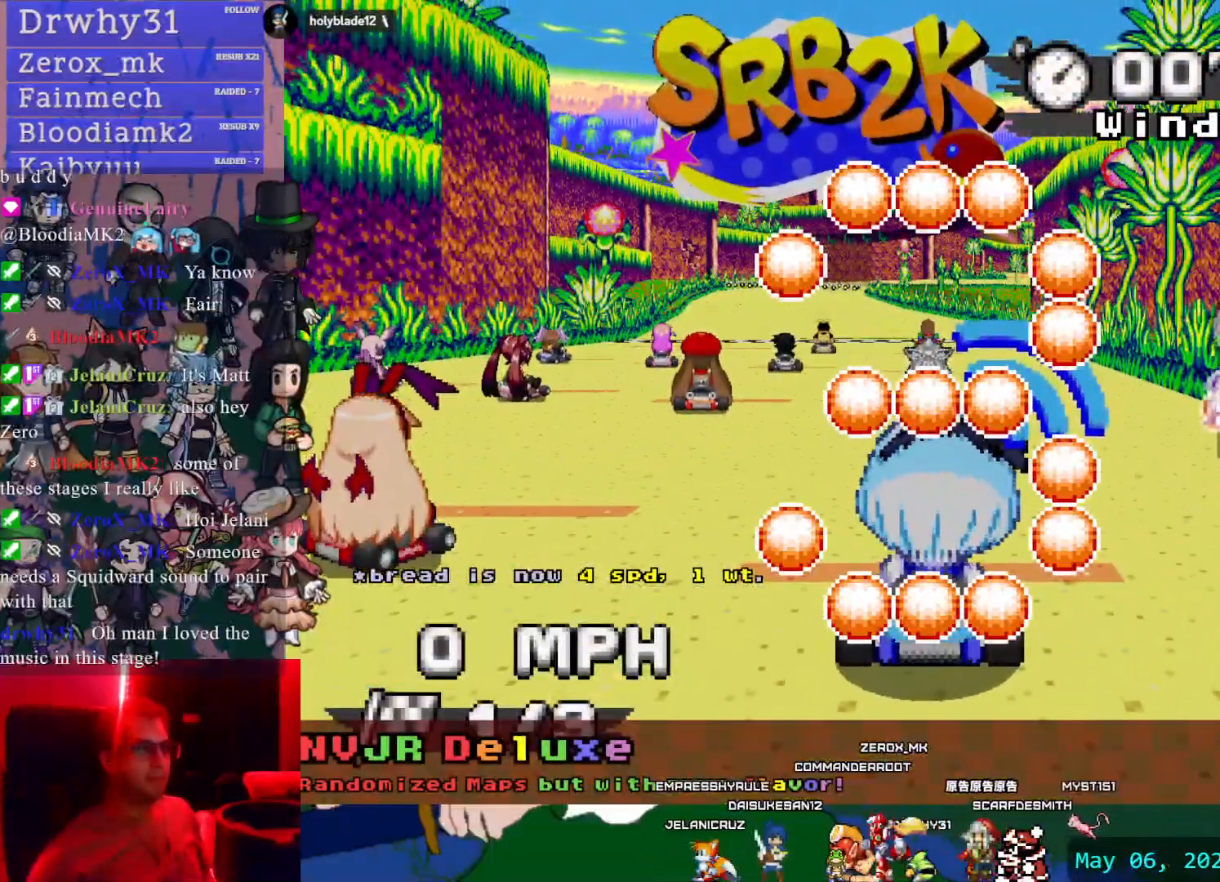
{"dt_ms": 500, "buttons": [], "left_stick": "right", "right_stick": "center", "events": []}
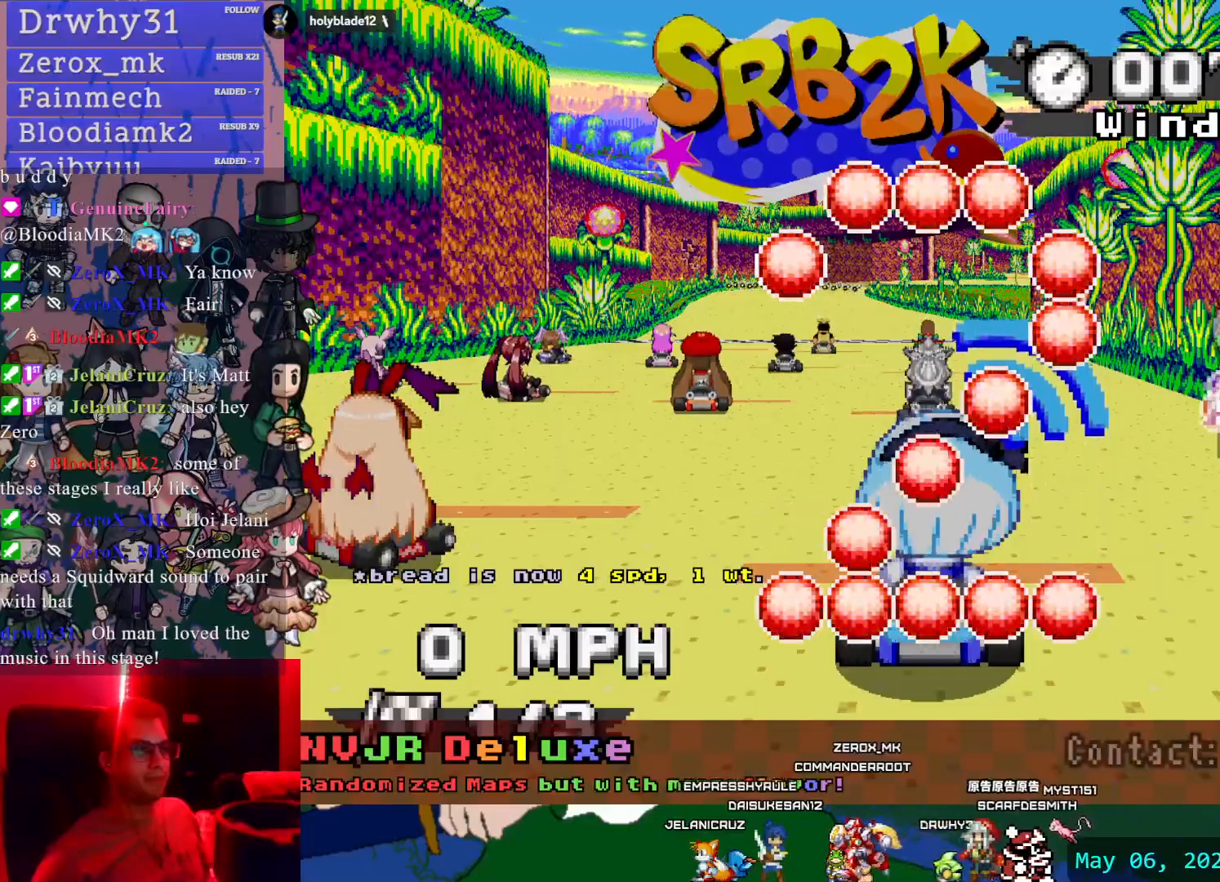
{"dt_ms": 500, "buttons": [], "left_stick": "left", "right_stick": "center", "events": [[67, "left_stick", "left"]]}
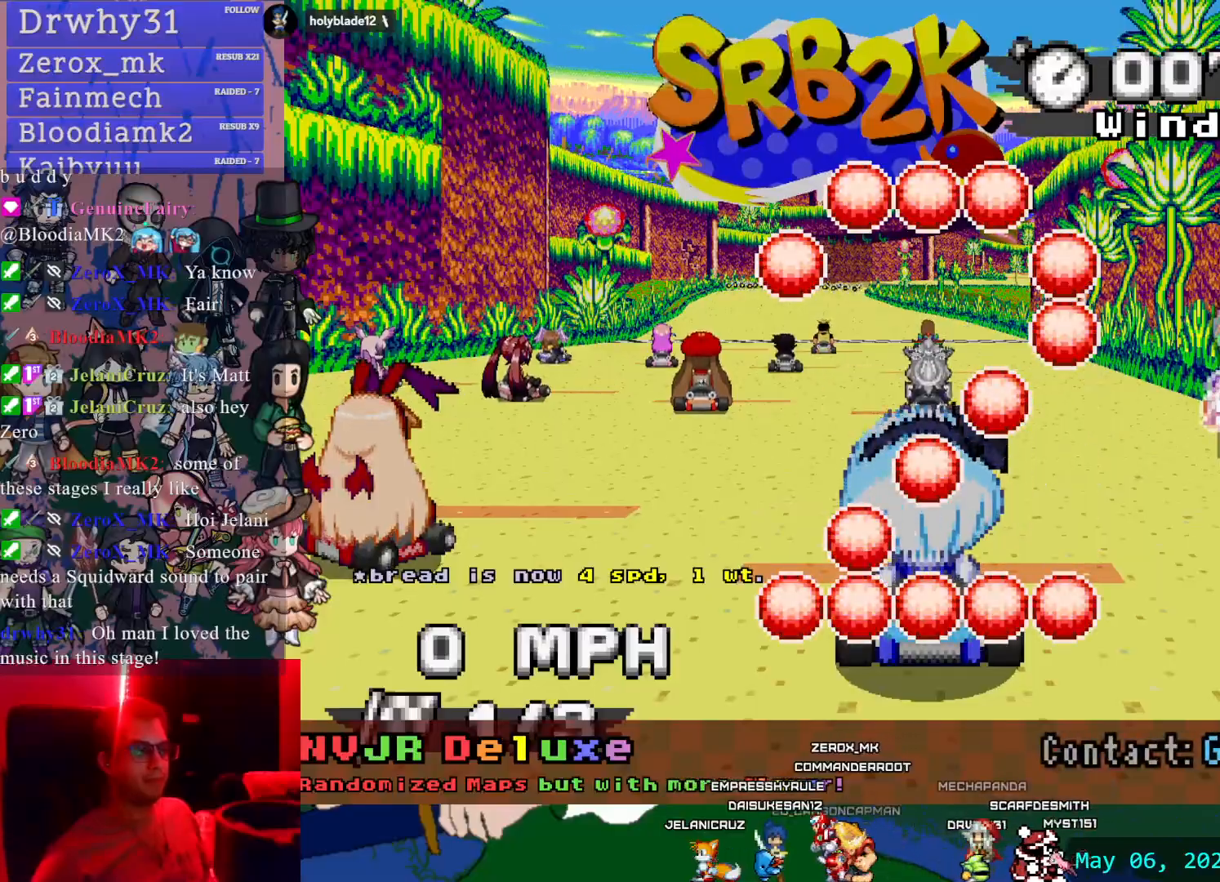
{"dt_ms": 1000, "buttons": ["CROSS"], "left_stick": "right", "right_stick": "center", "events": [[483, "CROSS", "down"], [500, "left_stick", "right"]]}
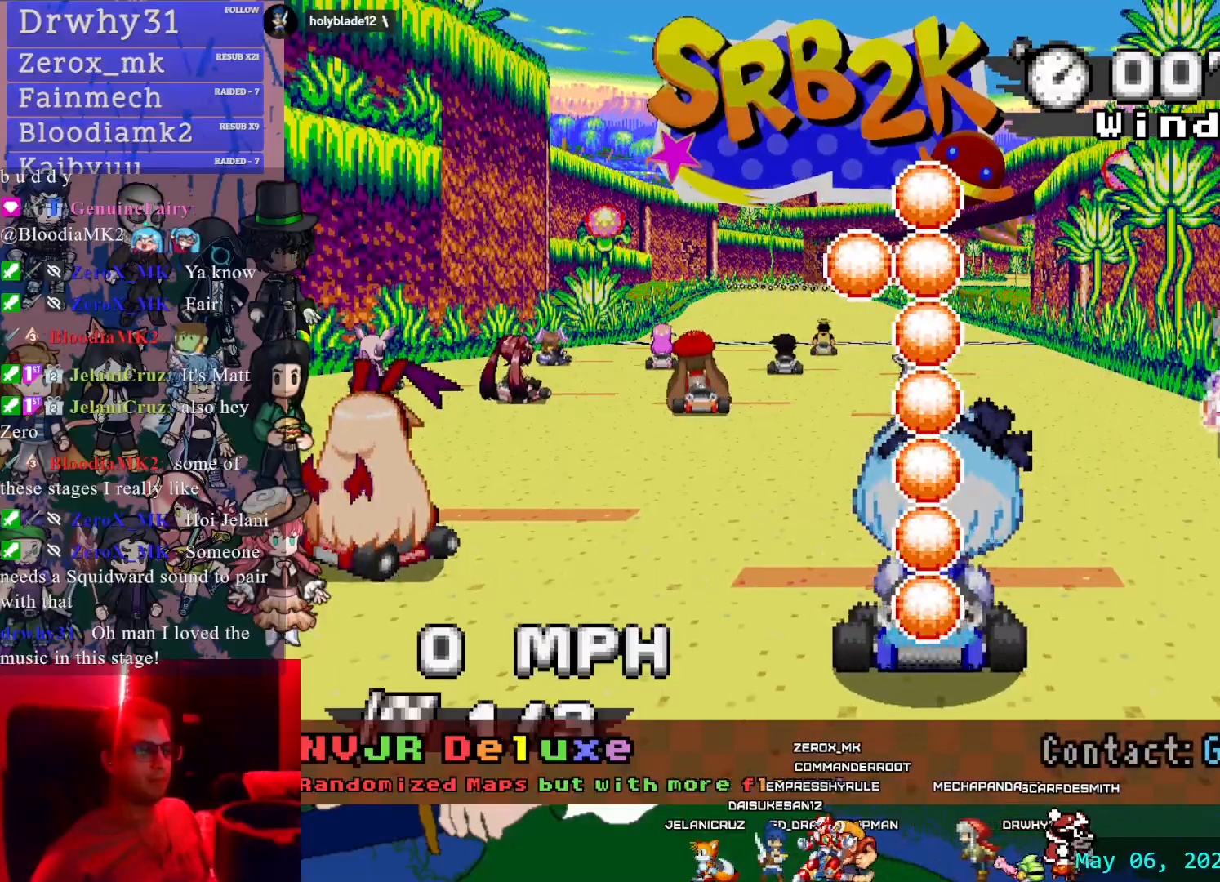
{"dt_ms": 500, "buttons": ["CROSS"], "left_stick": "center", "right_stick": "center", "events": [[267, "left_stick", "center"]]}
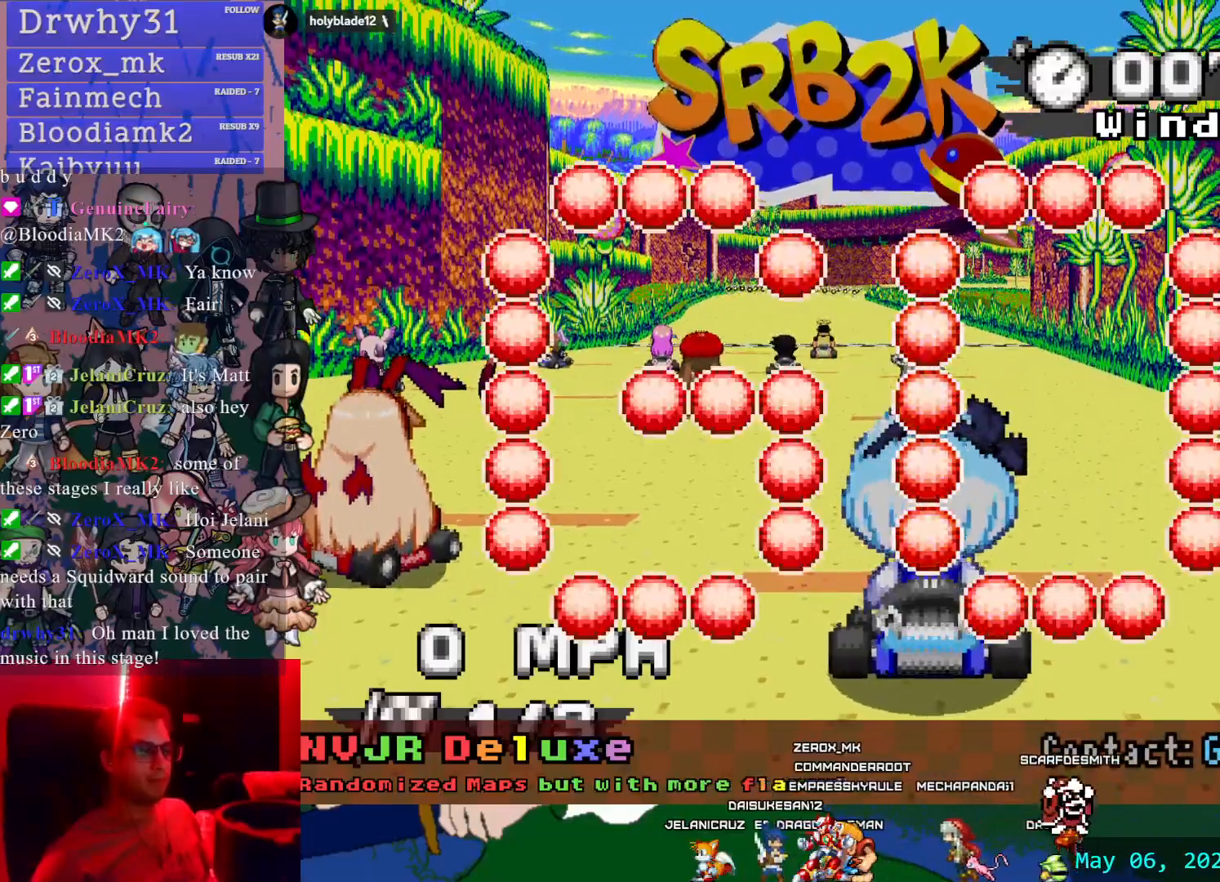
{"dt_ms": 500, "buttons": ["CROSS"], "left_stick": "center", "right_stick": "center", "events": [[150, "left_stick", "left"], [267, "left_stick", "center"], [350, "left_stick", "down-right"], [483, "left_stick", "center"]]}
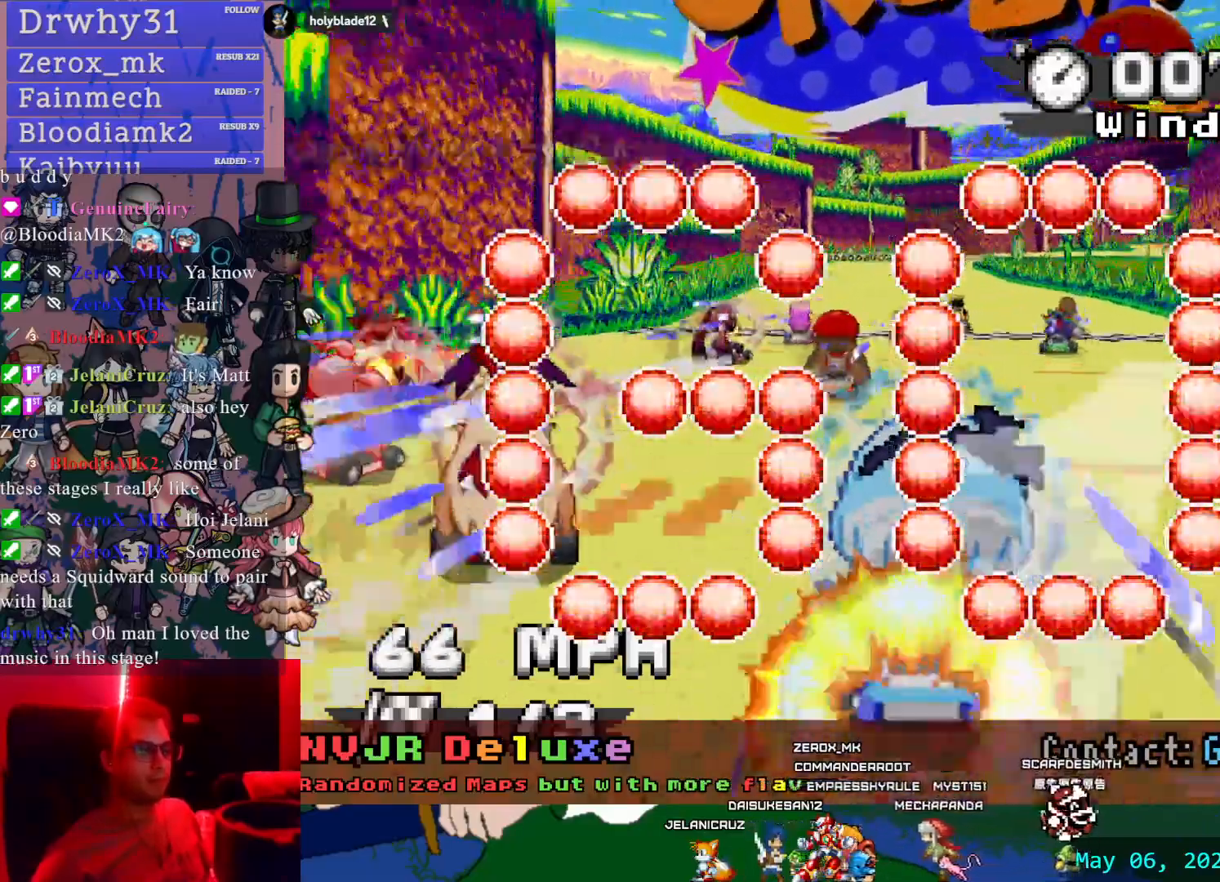
{"dt_ms": 500, "buttons": ["CROSS"], "left_stick": "center", "right_stick": "center", "events": []}
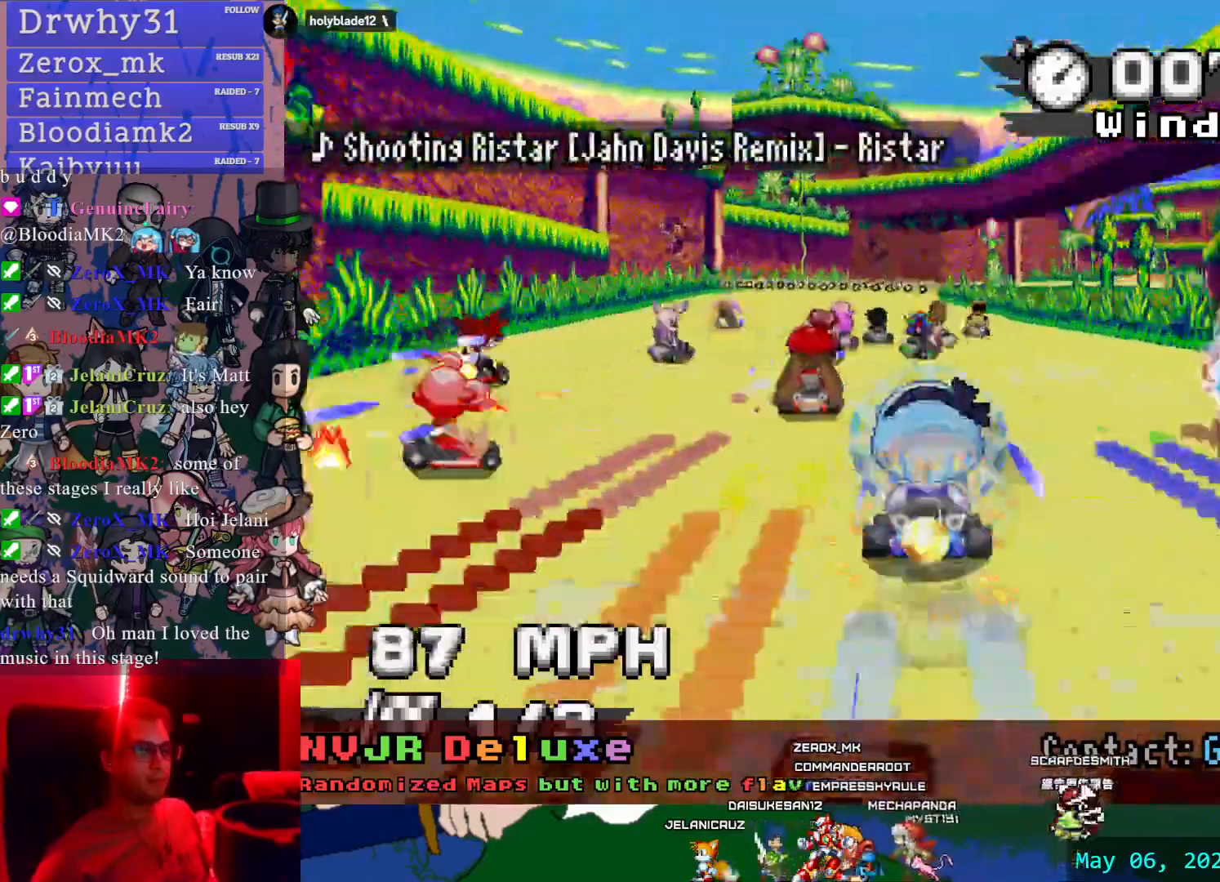
{"dt_ms": 500, "buttons": ["CROSS", "R1"], "left_stick": "down-right", "right_stick": "center", "events": [[17, "left_stick", "down-right"], [67, "R1", "down"], [383, "DPAD_DOWN", "down"], [500, "DPAD_DOWN", "up"]]}
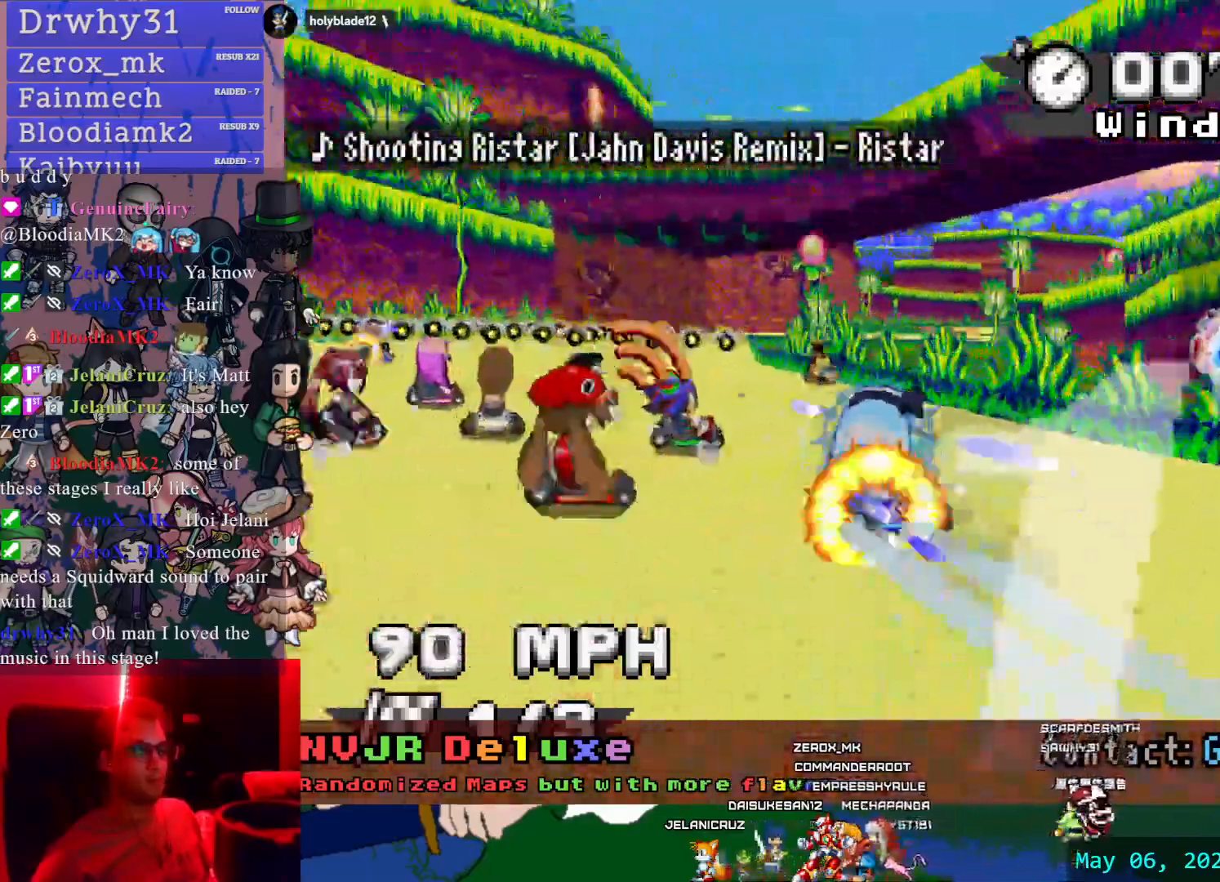
{"dt_ms": 1000, "buttons": ["CROSS"], "left_stick": "left", "right_stick": "center", "events": [[17, "right_stick", "right"], [133, "left_stick", "left"], [467, "right_stick", "center"], [583, "left_stick", "down-right"], [683, "left_stick", "right"], [933, "R1", "up"], [1000, "left_stick", "left"]]}
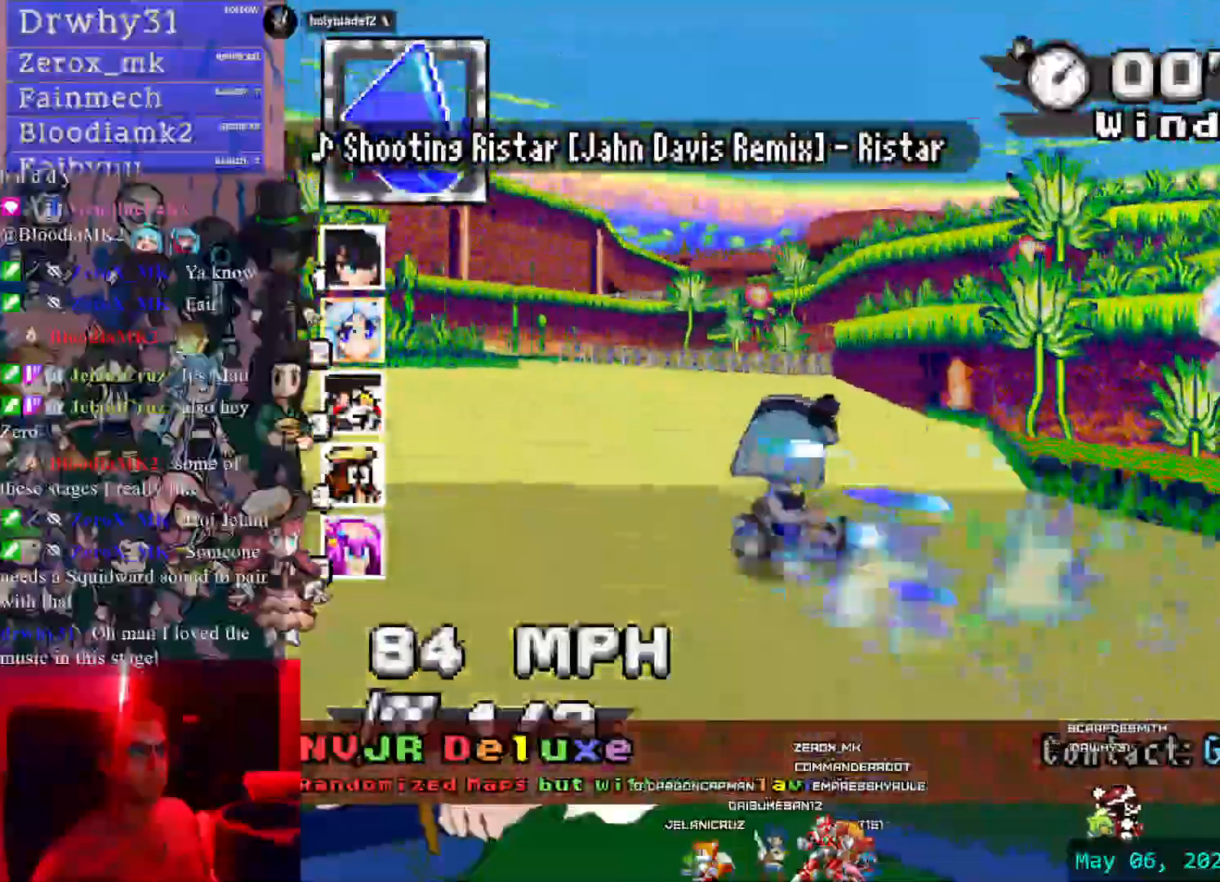
{"dt_ms": 500, "buttons": ["CROSS"], "left_stick": "left", "right_stick": "center", "events": []}
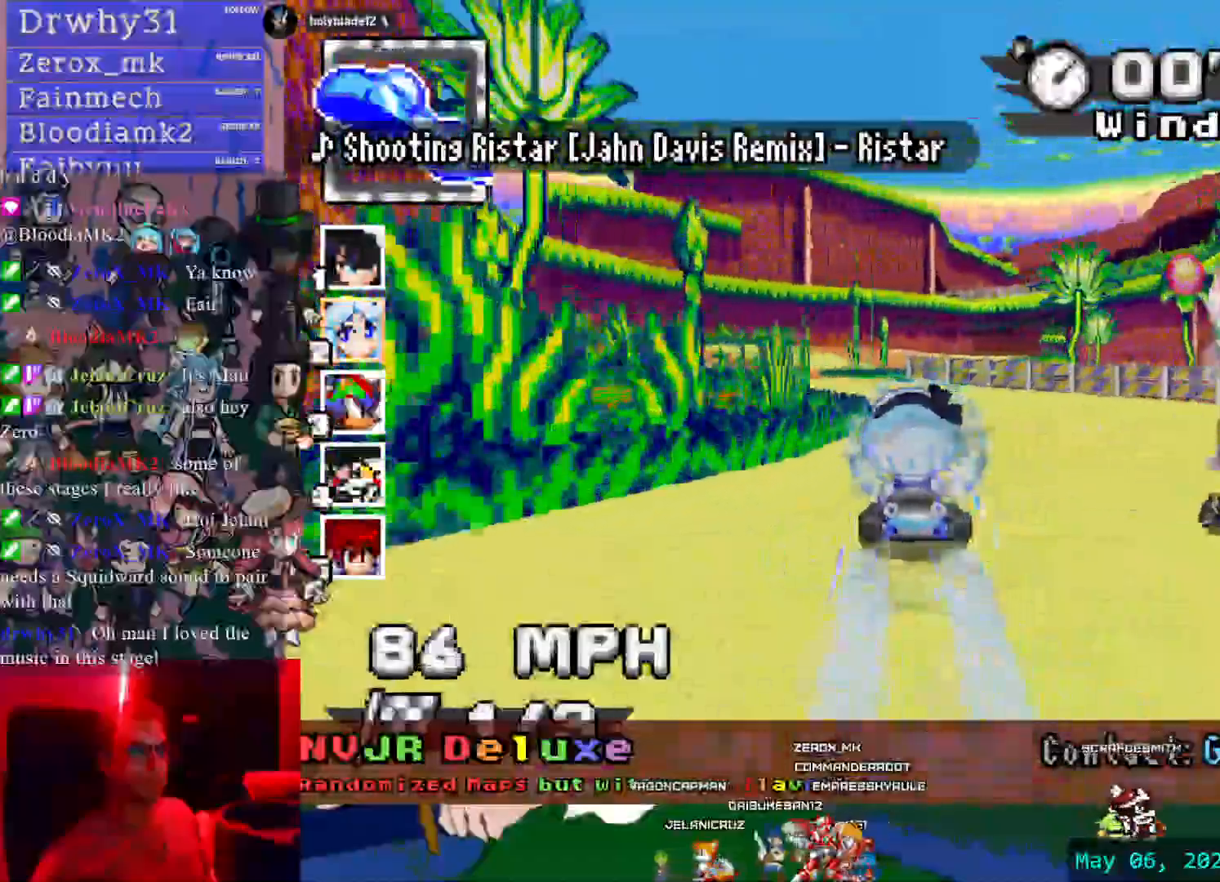
{"dt_ms": 500, "buttons": ["CROSS", "R1"], "left_stick": "right", "right_stick": "center", "events": [[250, "R1", "down"], [250, "left_stick", "down-right"], [300, "left_stick", "right"]]}
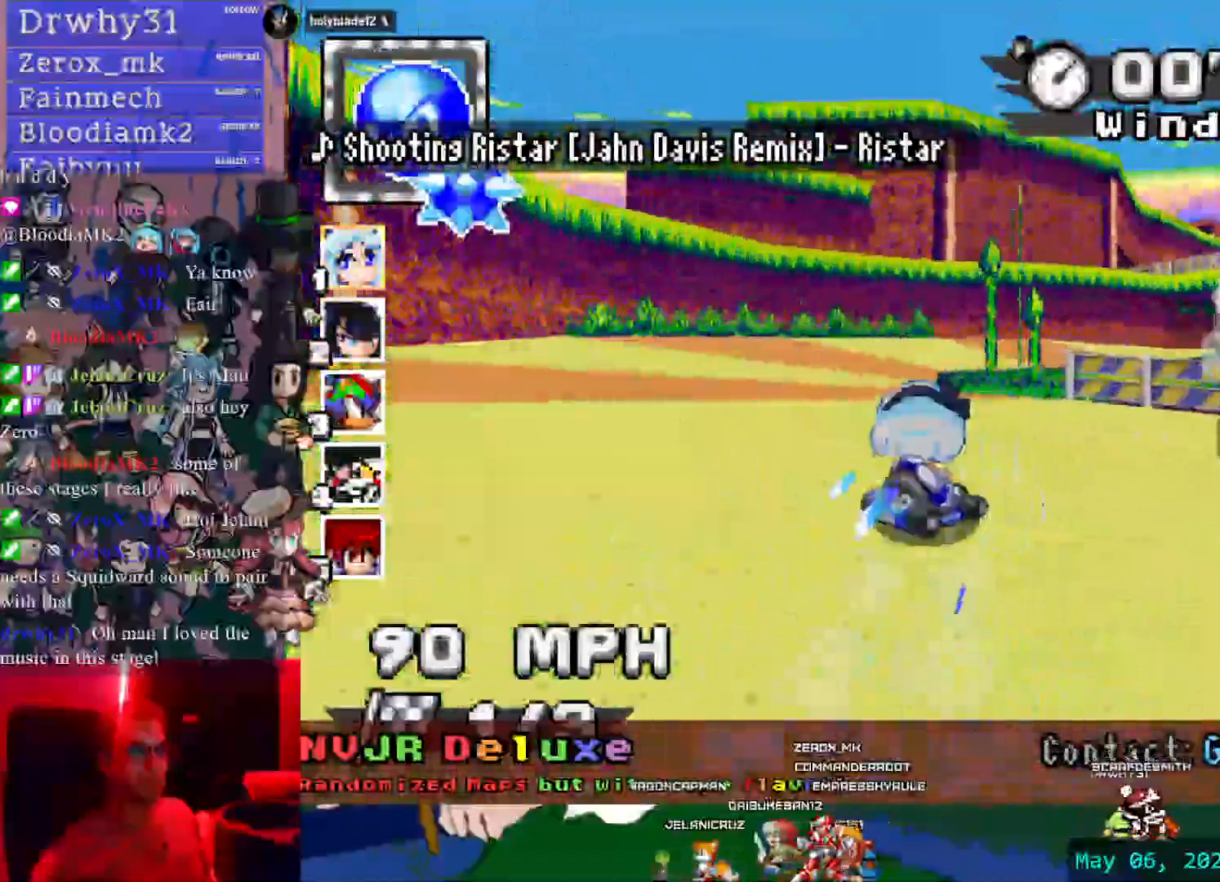
{"dt_ms": 500, "buttons": ["CROSS", "R1"], "left_stick": "right", "right_stick": "center", "events": [[100, "CIRCLE", "down"], [417, "CIRCLE", "up"]]}
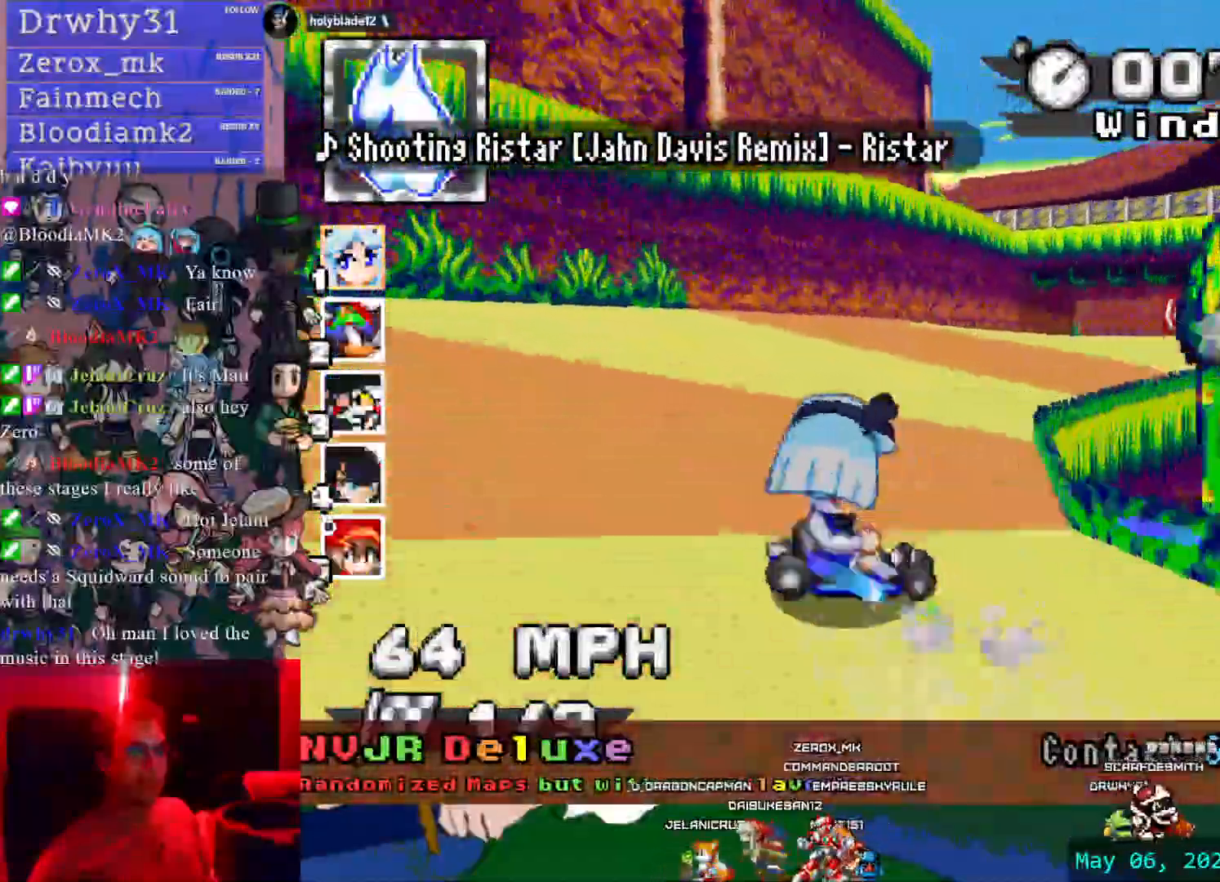
{"dt_ms": 500, "buttons": ["CROSS"], "left_stick": "right", "right_stick": "center", "events": [[350, "R1", "up"]]}
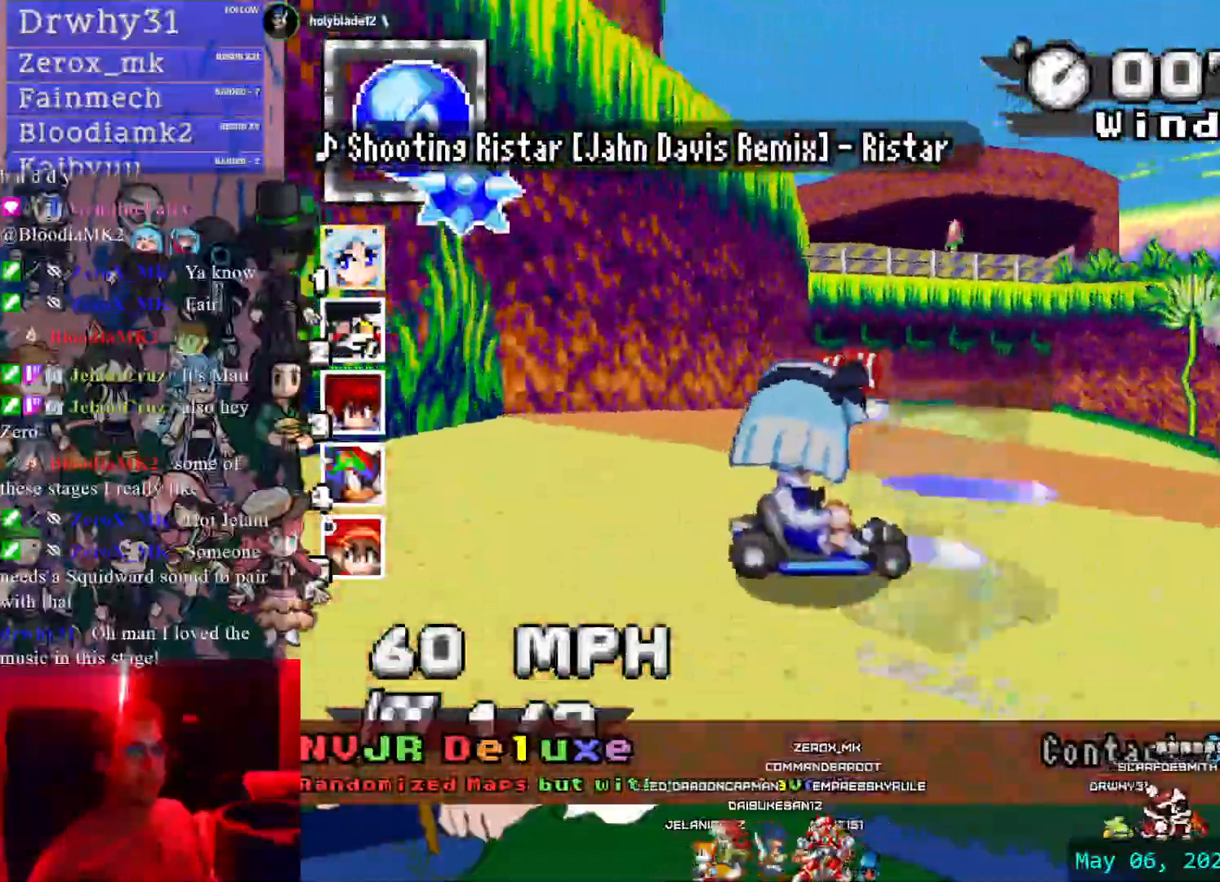
{"dt_ms": 500, "buttons": ["CROSS"], "left_stick": "left", "right_stick": "center"}
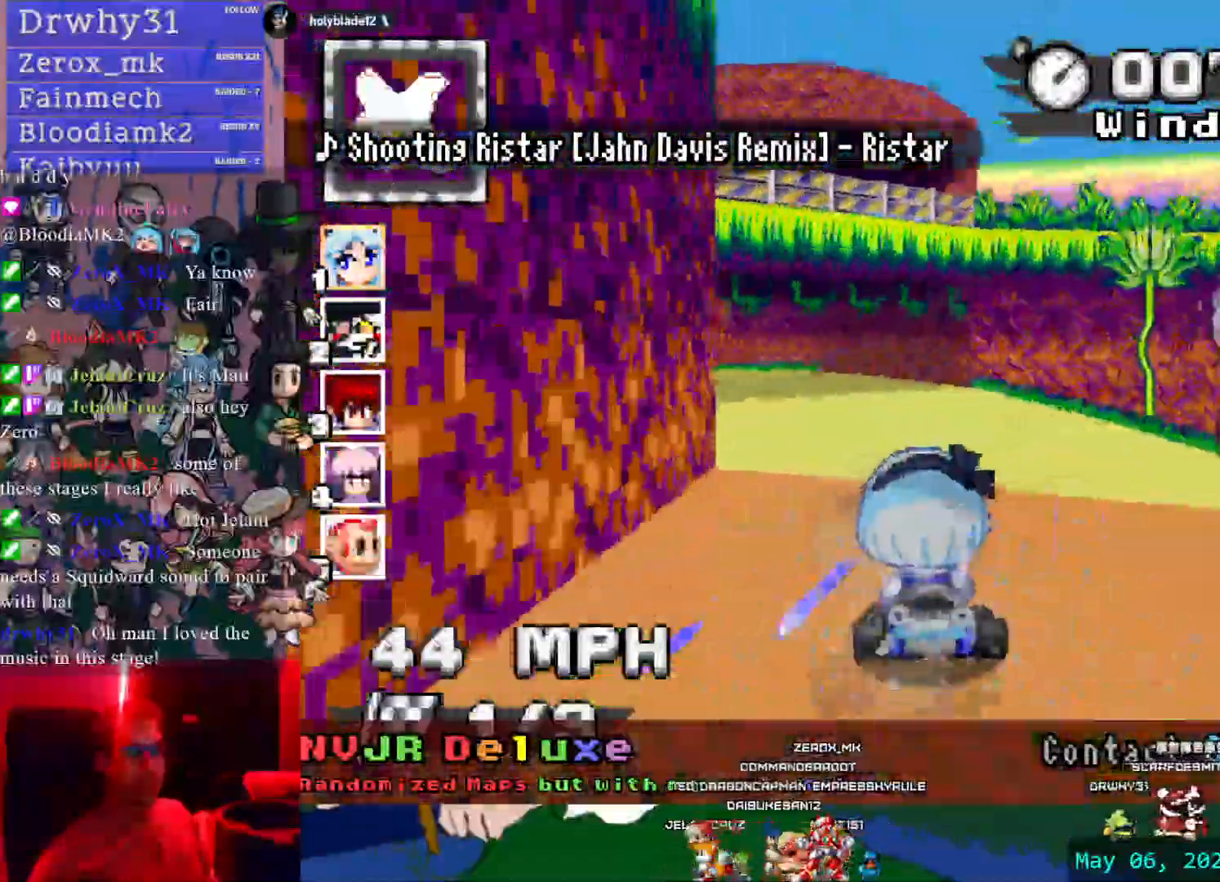
{"dt_ms": 500, "buttons": ["CROSS"], "left_stick": "left", "right_stick": "center"}
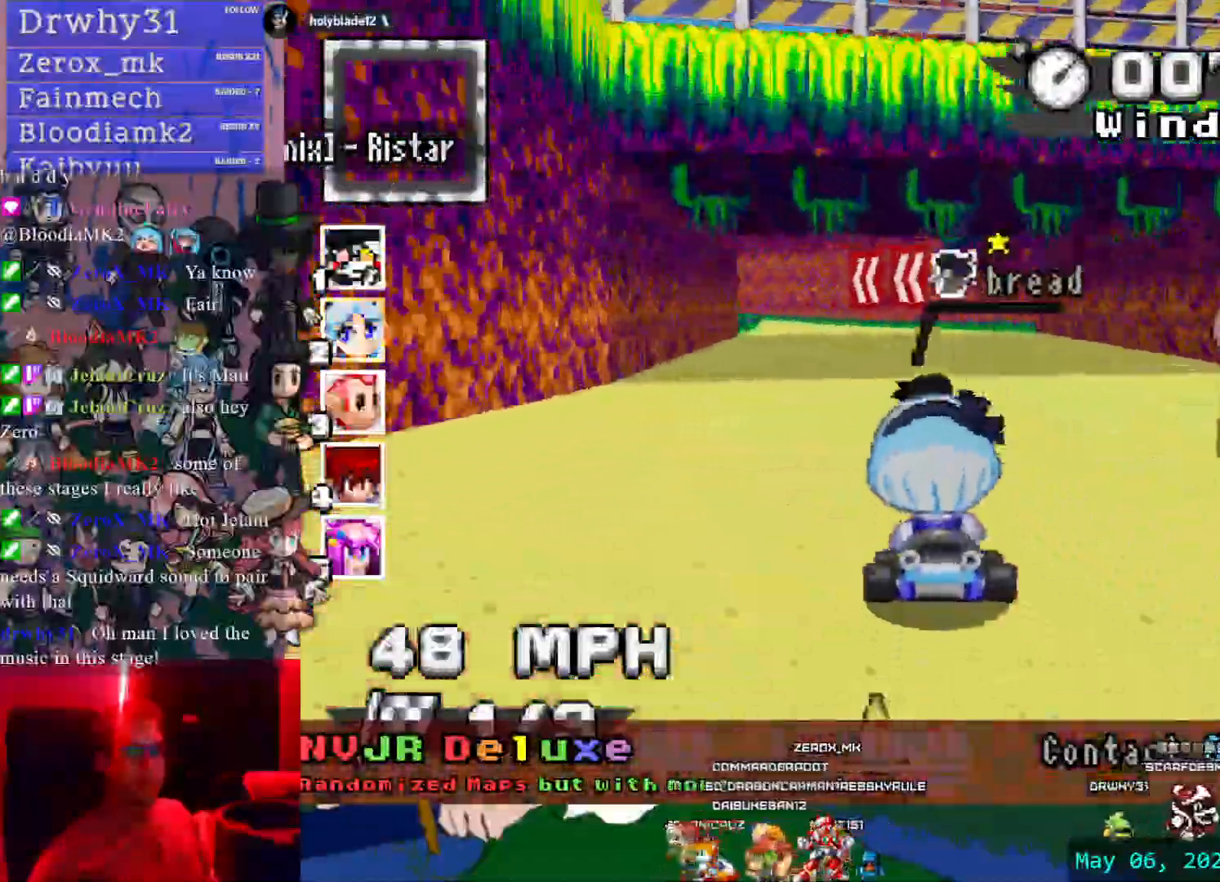
{"dt_ms": 1000, "buttons": ["CROSS", "R1"], "left_stick": "center", "right_stick": "center"}
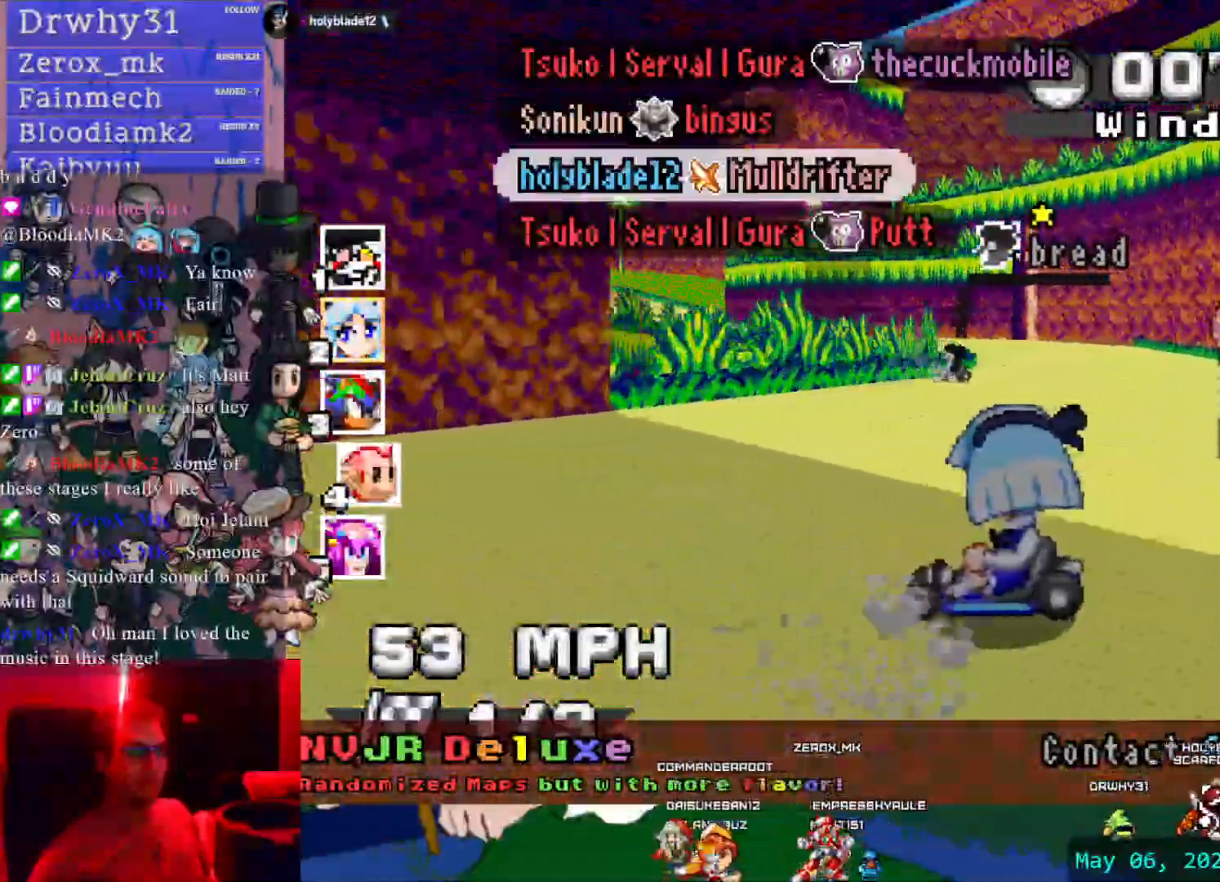
{"dt_ms": 500, "buttons": ["CROSS"], "left_stick": "center", "right_stick": "center", "events": [[83, "left_stick", "left"], [267, "DPAD_UP", "down"], [317, "DPAD_UP", "up"], [367, "left_stick", "center"], [417, "R1", "up"]]}
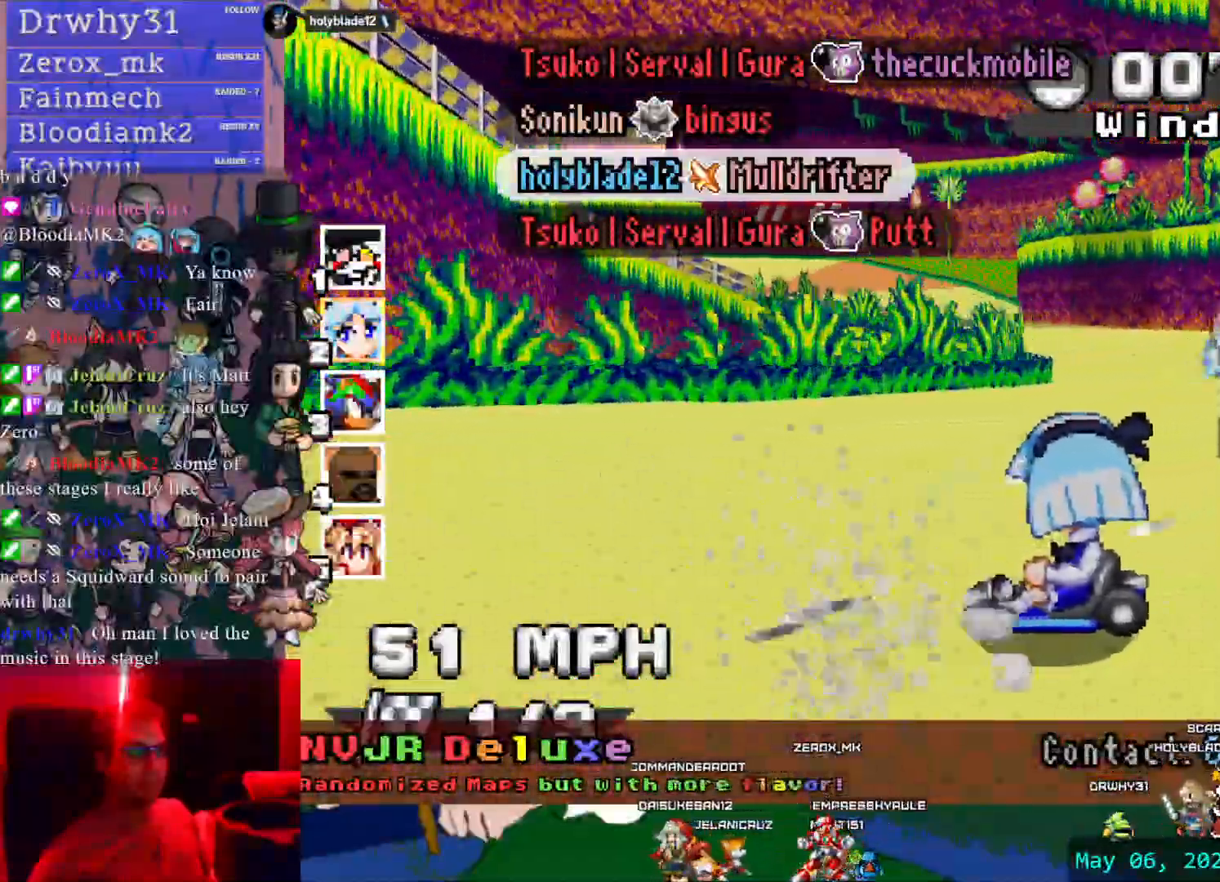
{"dt_ms": 500, "buttons": ["CROSS"], "left_stick": "left", "right_stick": "center", "events": [[33, "left_stick", "left"], [50, "R1", "down"], [183, "R1", "up"], [233, "left_stick", "center"], [433, "left_stick", "left"]]}
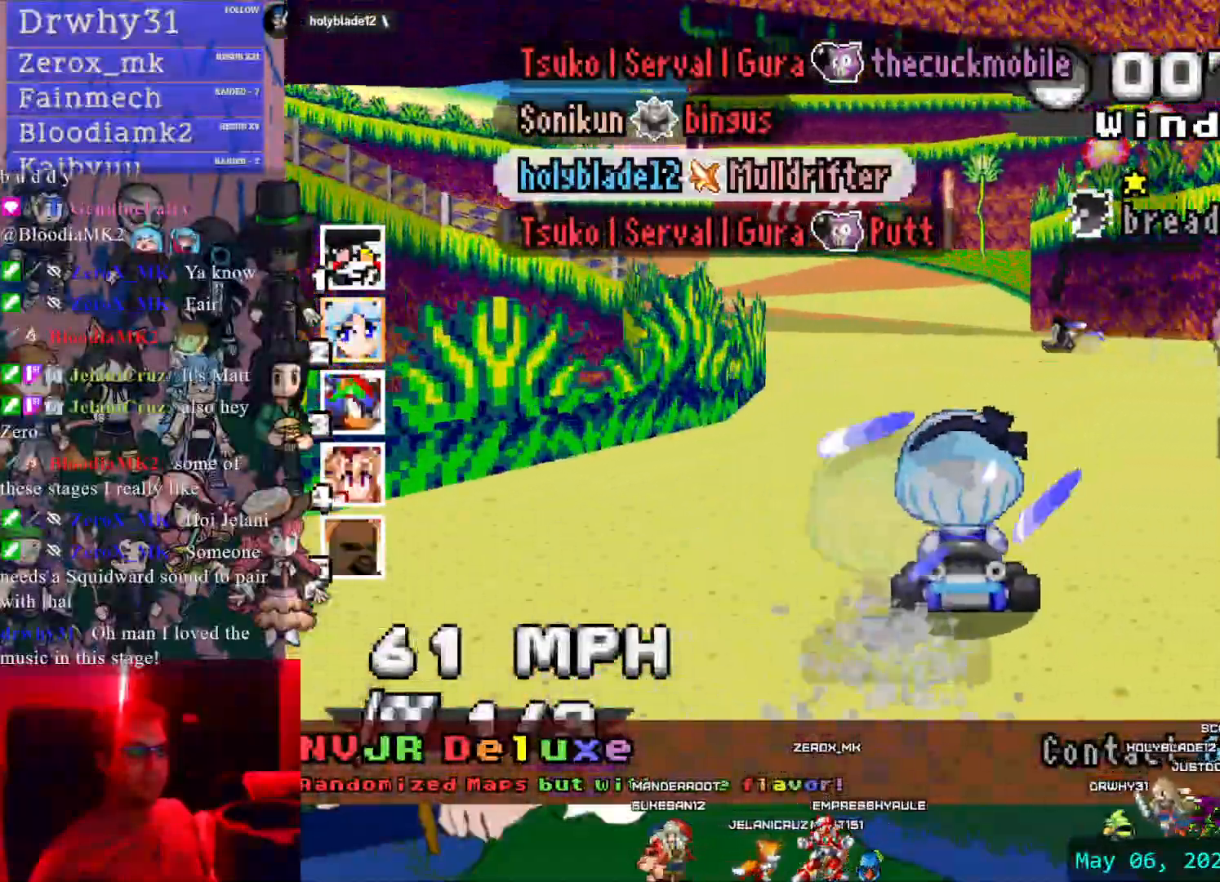
{"dt_ms": 500, "buttons": ["CROSS", "R1"], "left_stick": "center", "right_stick": "center", "events": [[217, "R1", "down"], [500, "left_stick", "center"]]}
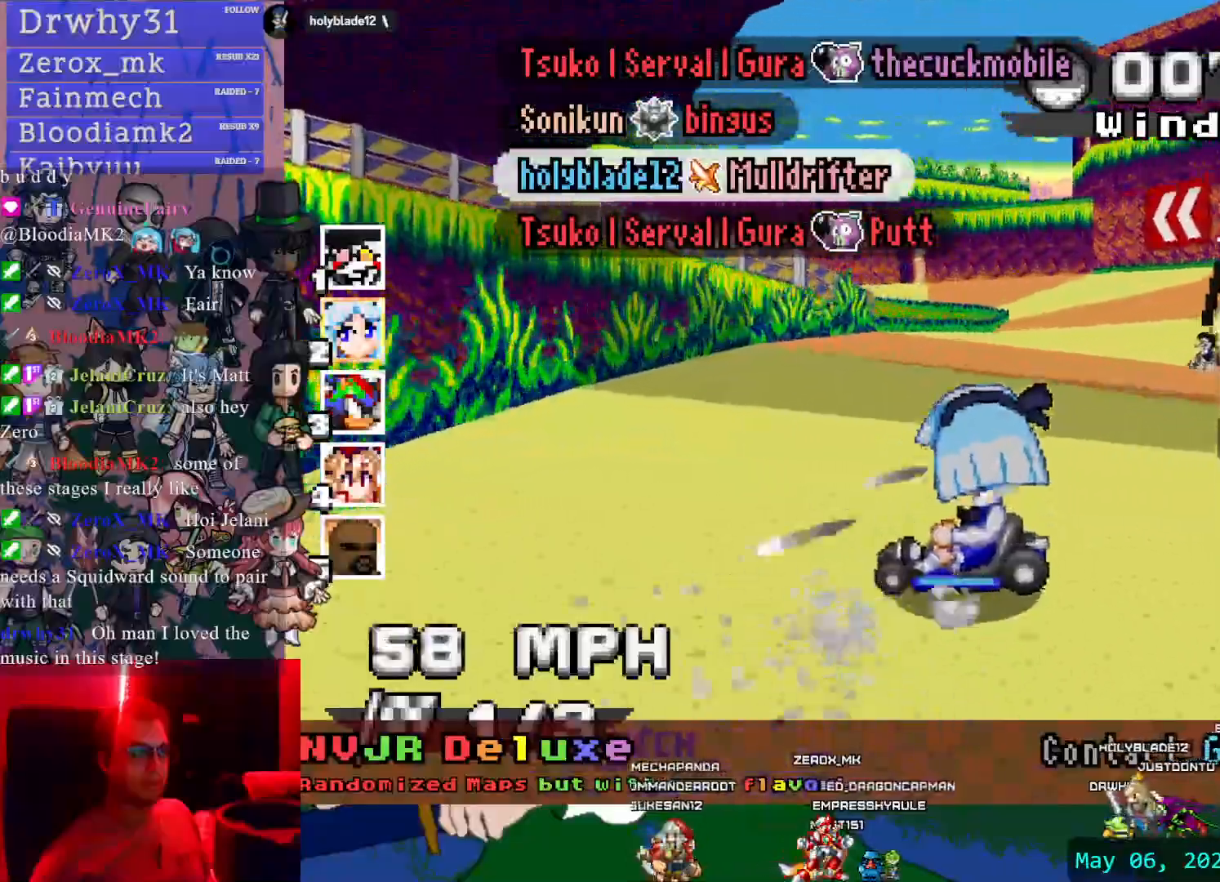
{"dt_ms": 500, "buttons": ["CROSS", "R1"], "left_stick": "center", "right_stick": "center", "events": [[167, "TOUCHPAD", "down"], [233, "left_stick", "left"], [250, "TOUCHPAD", "up"], [417, "left_stick", "center"]]}
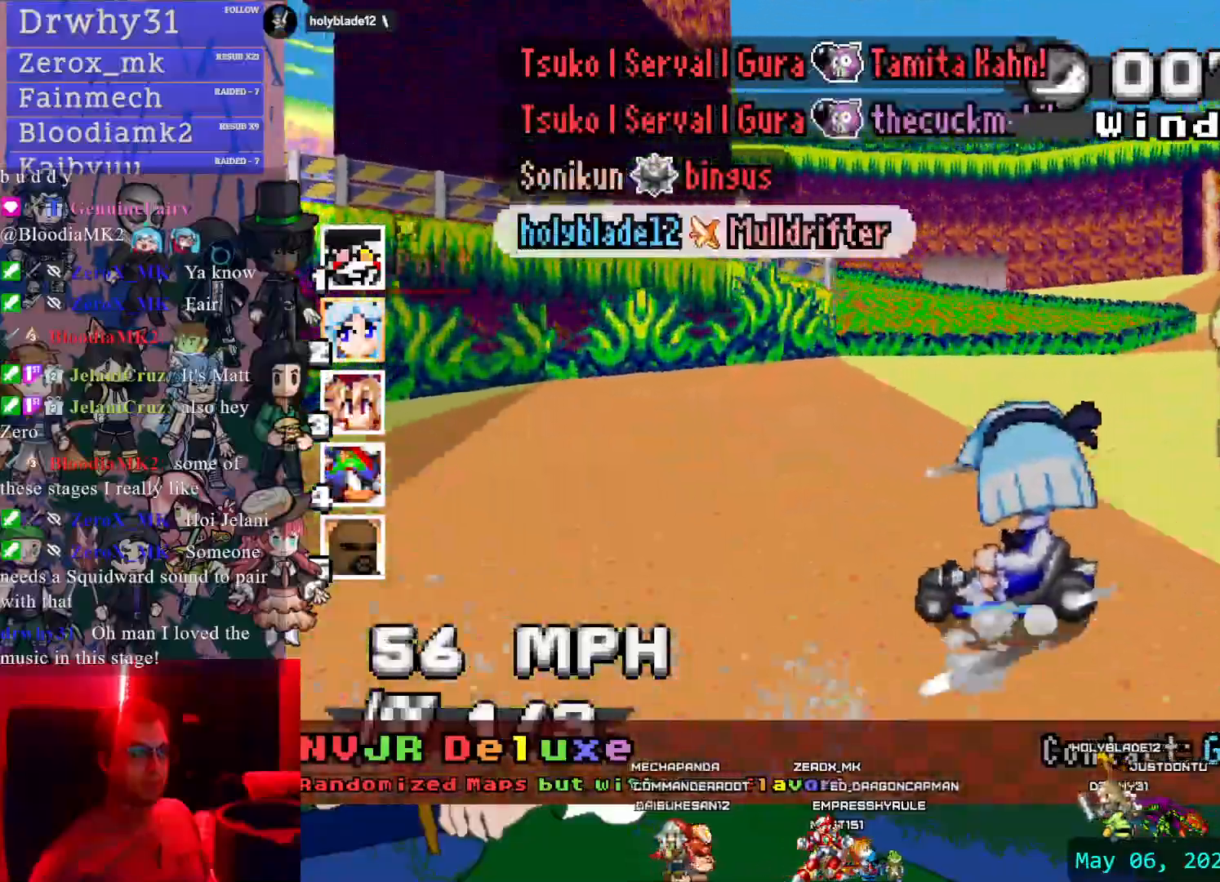
{"dt_ms": 500, "buttons": ["CROSS", "R1"], "left_stick": "down-right", "right_stick": "center", "events": [[317, "left_stick", "down-right"]]}
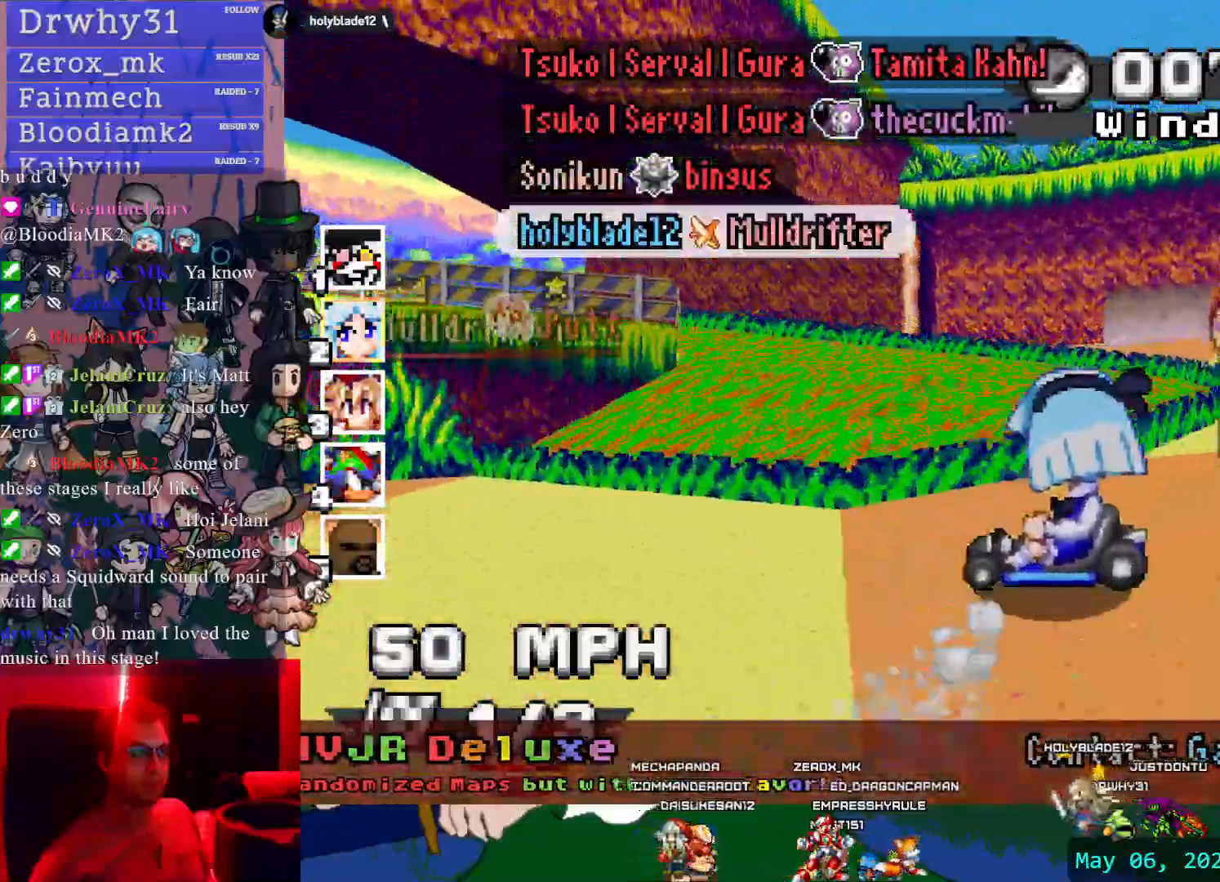
{"dt_ms": 1000, "buttons": ["CROSS", "R1"], "left_stick": "left", "right_stick": "center", "events": [[517, "left_stick", "center"], [567, "left_stick", "left"], [583, "CIRCLE", "down"], [650, "CIRCLE", "up"], [833, "CIRCLE", "down"], [967, "CIRCLE", "up"]]}